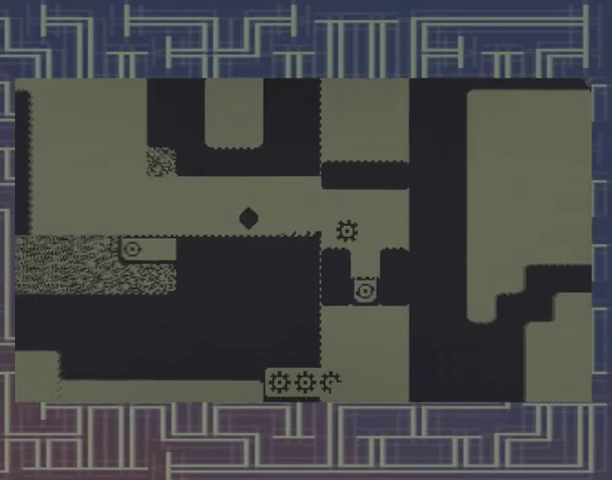
Gameplay with a controller (Xbox layout); each line is a JSON object with the inputs held at the frame after it. "events" lists button and stick changes between this image and that frame as [ms after this image, input, new state], when the widget could be followed in between. Not read: A DPAD_RIGHT L3 R3 left_stick right_stick.
{"buttons": ["DPAD_LEFT"], "events": [[500, "DPAD_LEFT", "down"]]}
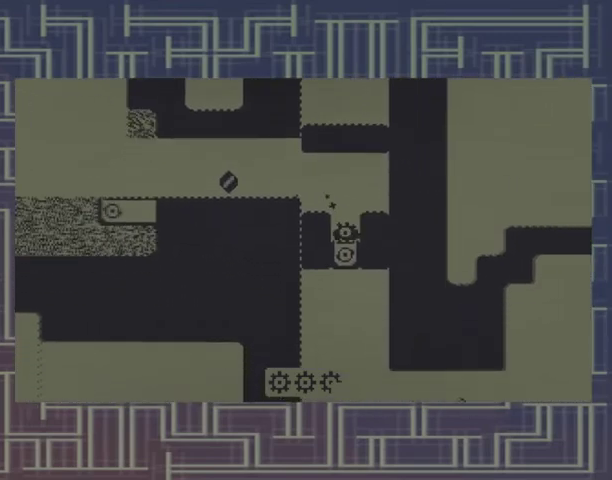
{"buttons": ["DPAD_LEFT"], "events": []}
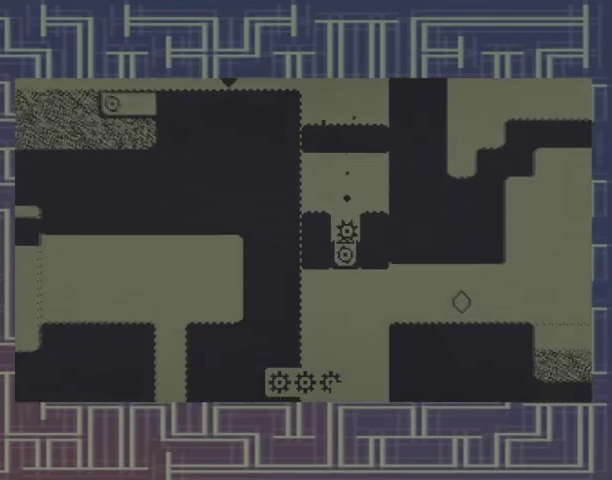
{"buttons": ["DPAD_LEFT"], "events": []}
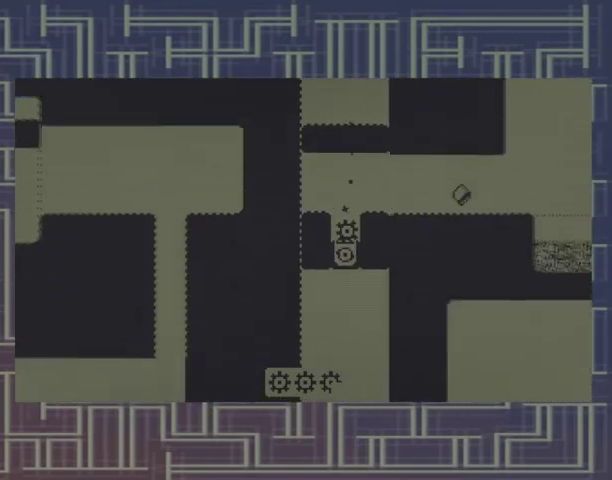
{"buttons": ["DPAD_LEFT"], "events": []}
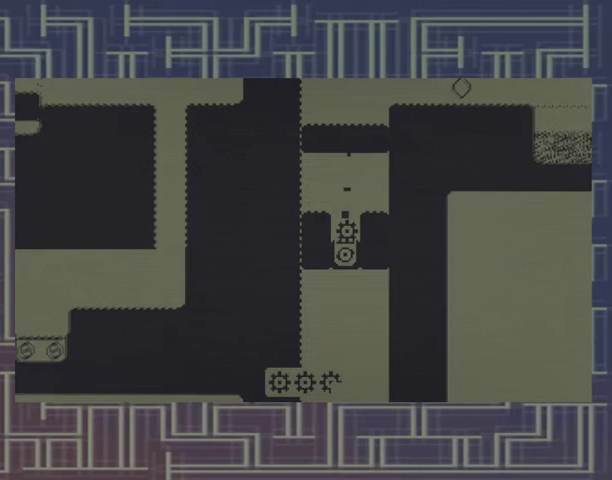
{"buttons": ["DPAD_LEFT"], "events": []}
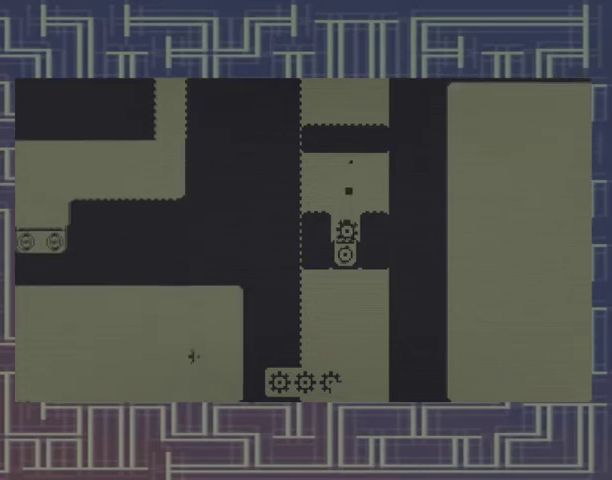
{"buttons": ["DPAD_LEFT"], "events": []}
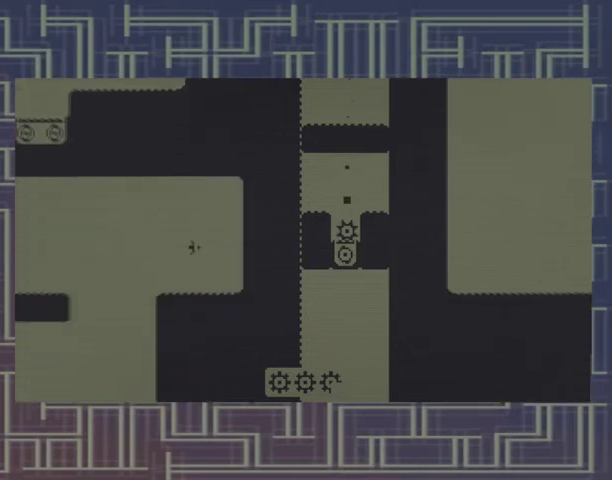
{"buttons": ["DPAD_LEFT"], "events": []}
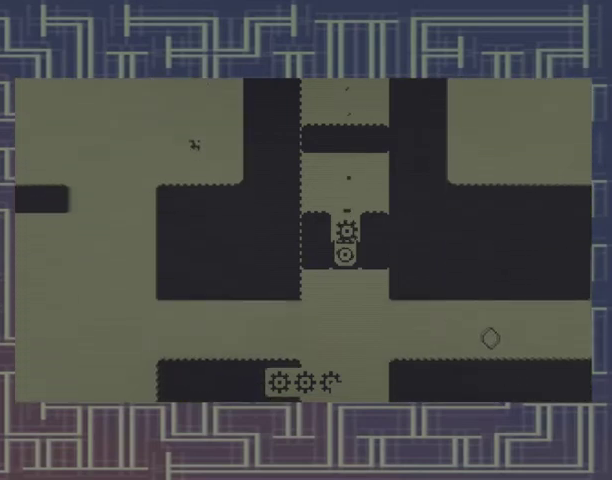
{"buttons": ["DPAD_LEFT"], "events": []}
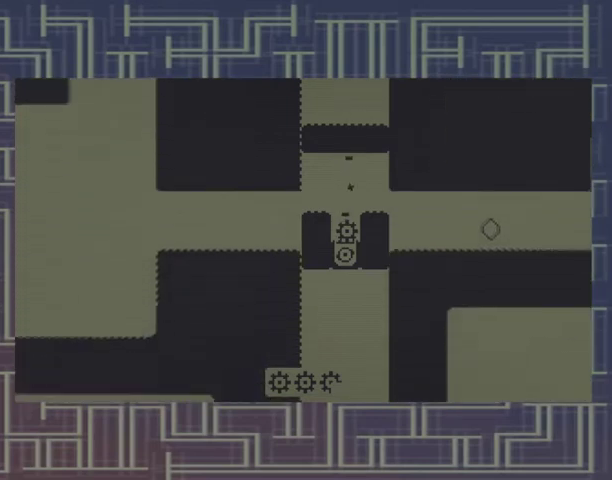
{"buttons": [], "events": [[167, "DPAD_LEFT", "up"]]}
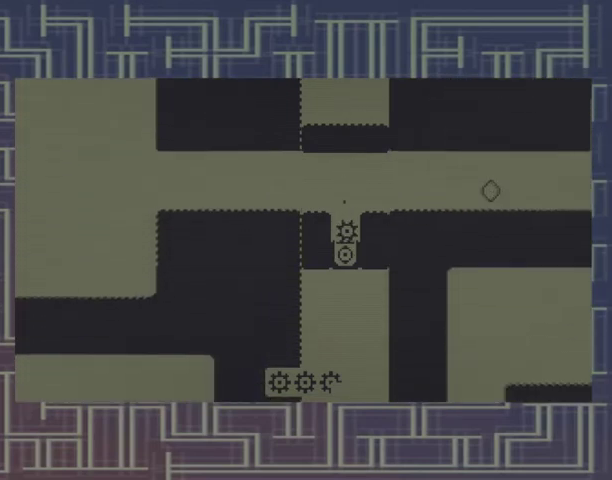
{"buttons": ["DPAD_LEFT"], "events": [[367, "DPAD_LEFT", "down"]]}
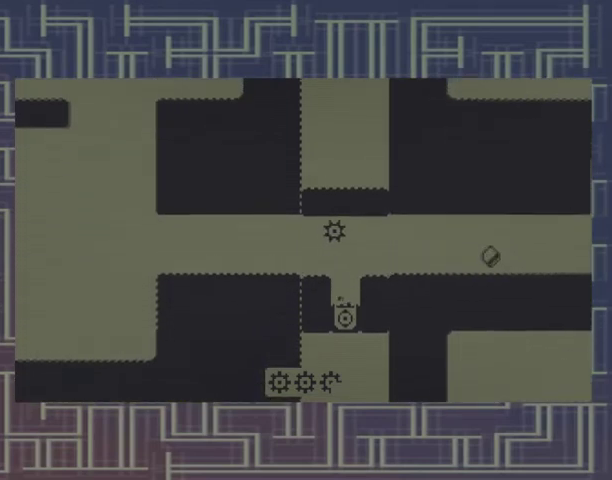
{"buttons": ["DPAD_LEFT"], "events": []}
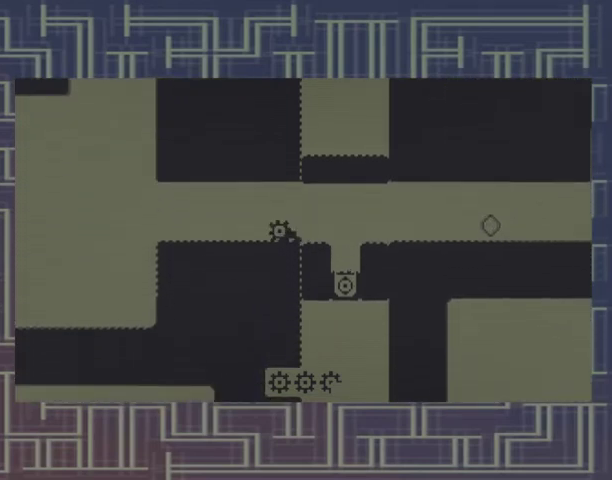
{"buttons": ["DPAD_LEFT"], "events": []}
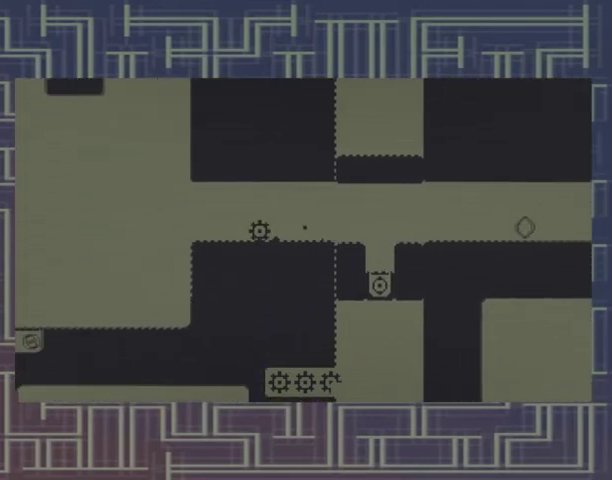
{"buttons": ["DPAD_LEFT"], "events": []}
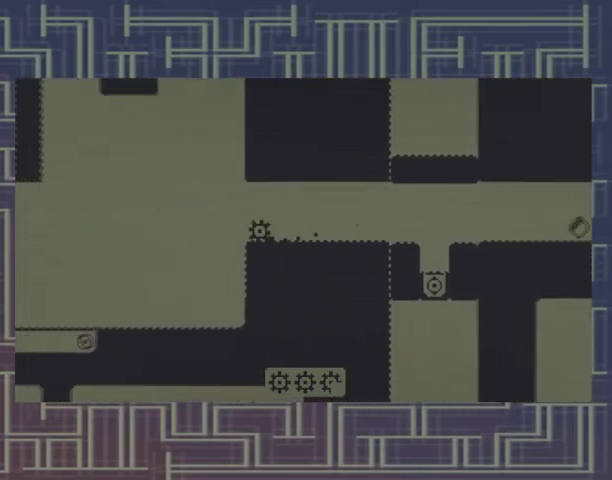
{"buttons": ["DPAD_LEFT"], "events": []}
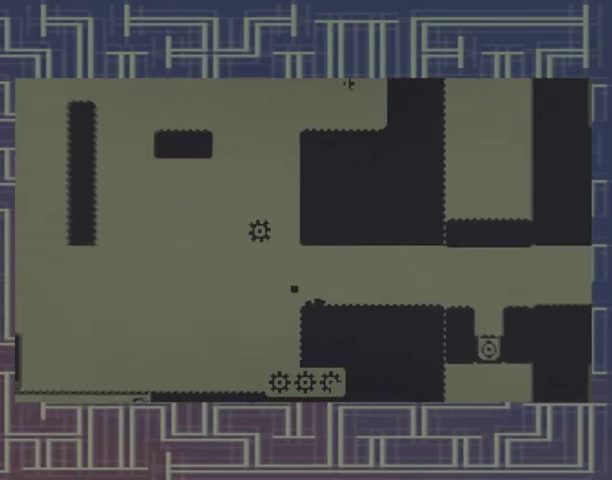
{"buttons": [], "events": [[433, "DPAD_LEFT", "up"]]}
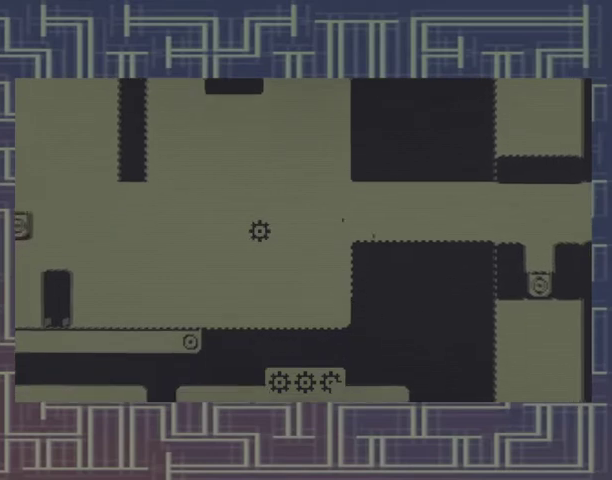
{"buttons": ["DPAD_LEFT"], "events": [[400, "DPAD_LEFT", "down"]]}
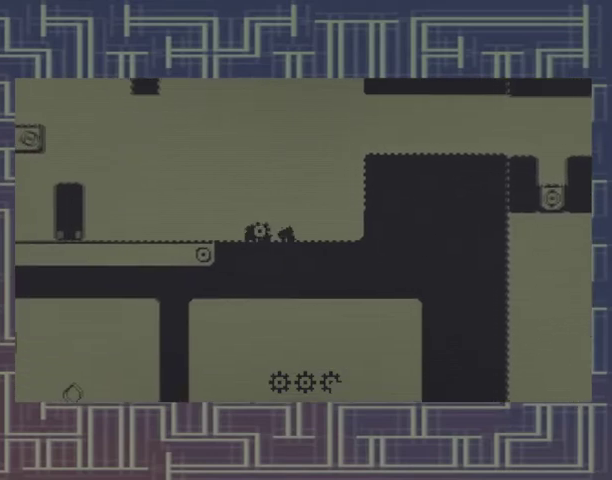
{"buttons": ["DPAD_LEFT"], "events": []}
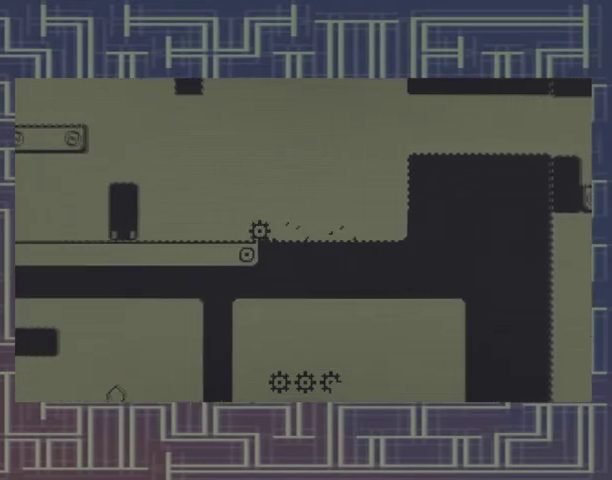
{"buttons": ["DPAD_LEFT"], "events": []}
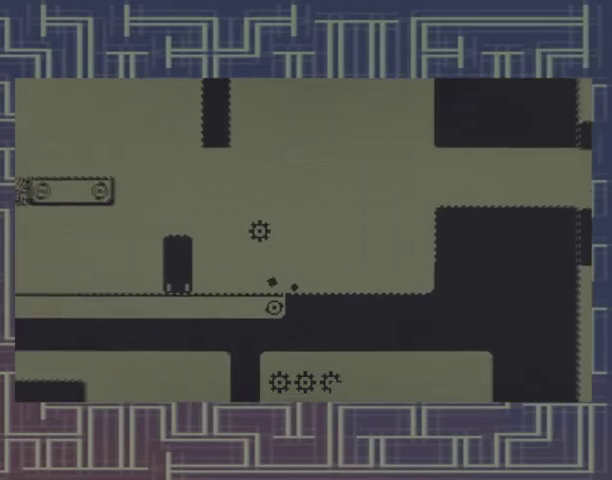
{"buttons": [], "events": [[467, "DPAD_LEFT", "up"]]}
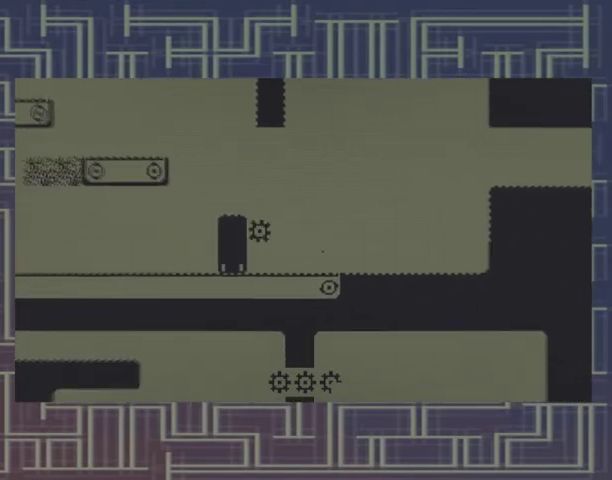
{"buttons": [], "events": []}
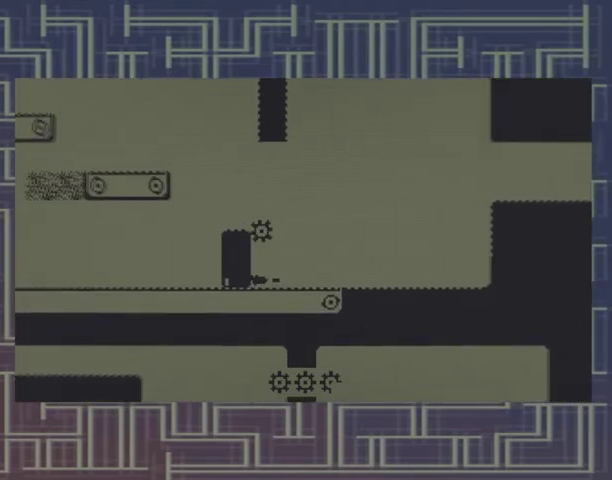
{"buttons": ["DPAD_LEFT"], "events": [[133, "DPAD_LEFT", "down"]]}
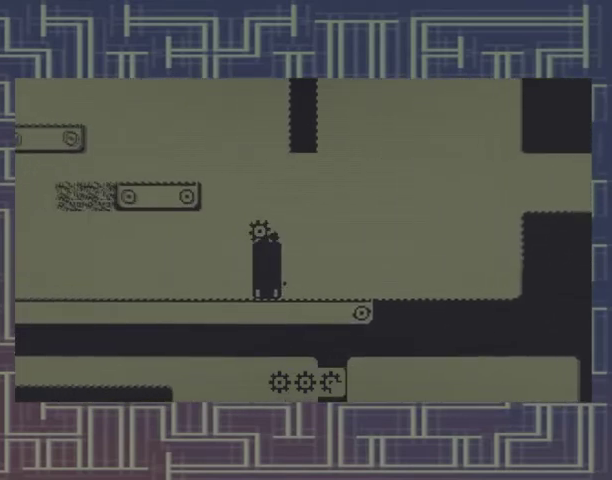
{"buttons": ["DPAD_LEFT"], "events": []}